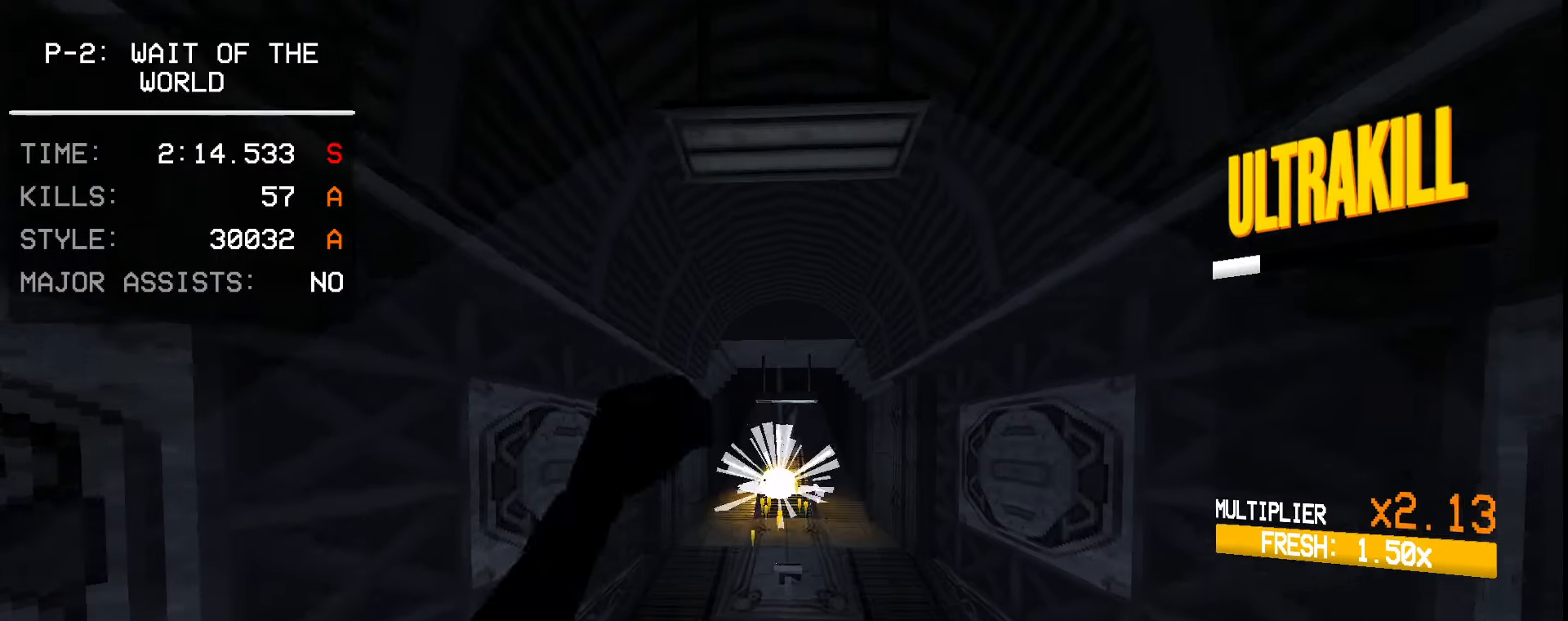
Gameplay with keyboard and mouse; each line is a JSON object with the keys and mouse buttons held at the frame after it. "events" lists presses ("down") and releases ("up") of "1", "2", "3", "4", "5", "a", "ctrl", "d", "e", "f", "q", "r", "s", "shift", "space", "tab", "w", "mouse_left", "mouse_wheel", "mouse_right" and "mouse_mb5" between this image and that frame as [ms after this image, input, new state], when the widget could be followed in between. "mouse_left", "mouse_wheel", "mouse_right", "mouse_mb5" = the "left", "wheel", "right", "mb5" buttons of the "mouse" list. No other keys are recorded. "wheel" means that the mouse wheel is clicked or scrolled. Mouse movement is not recorded. Not read: mouse_mb4.
{"keys": [], "mouse": ["left"], "events": [[33, "e", "up"], [33, "mouse_left", "up"], [500, "mouse_left", "down"]]}
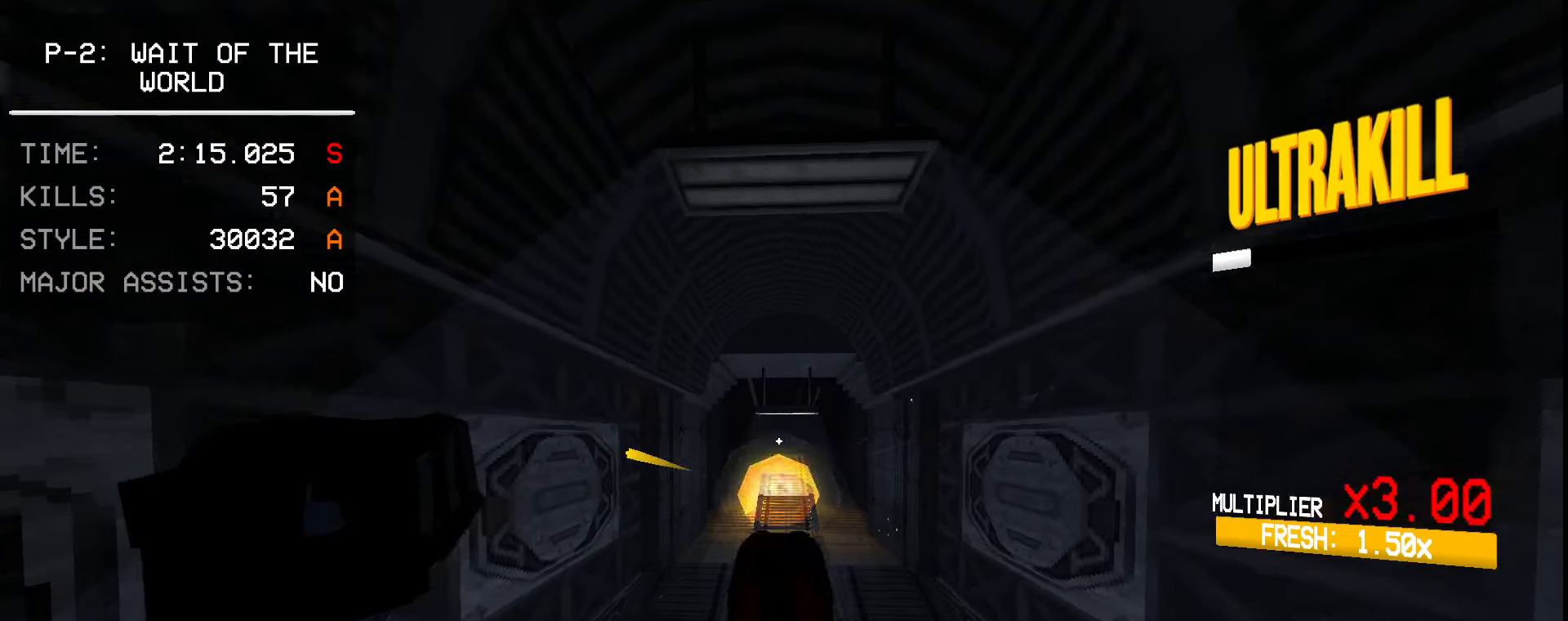
{"keys": ["w"], "mouse": []}
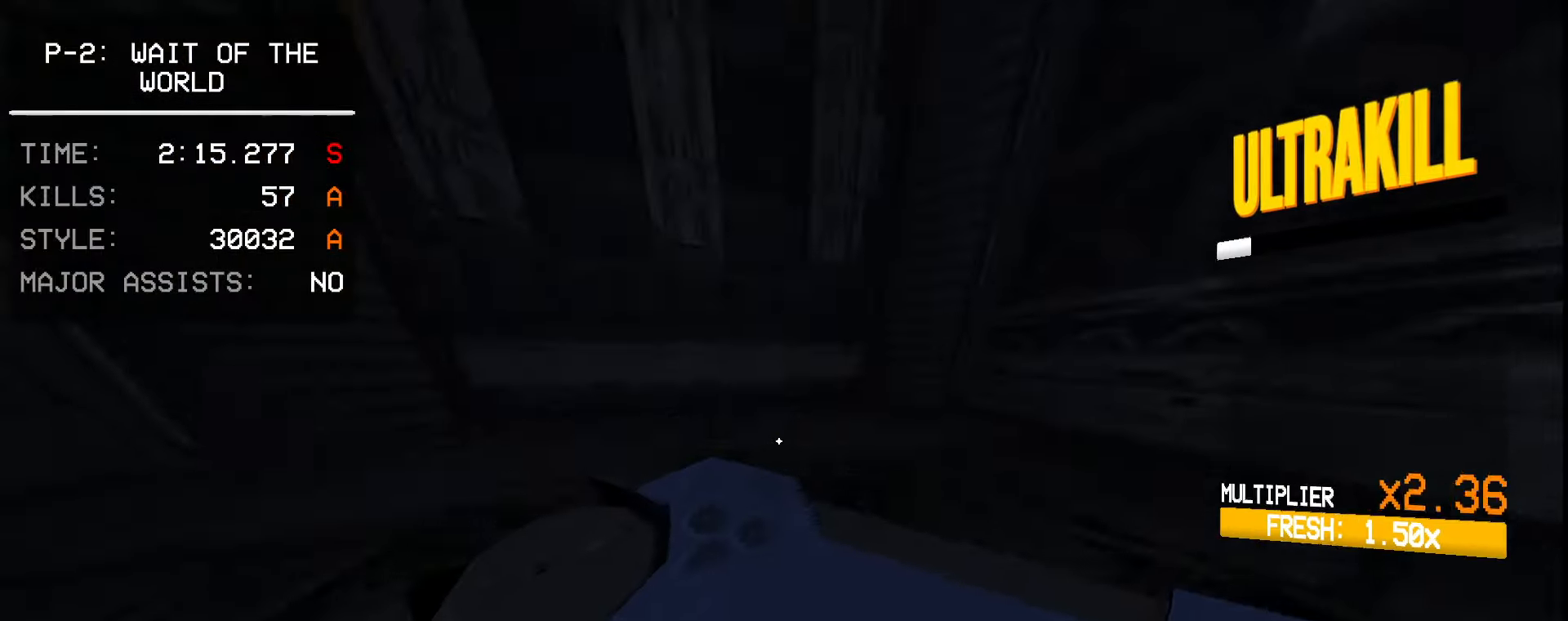
{"keys": ["w"], "mouse": []}
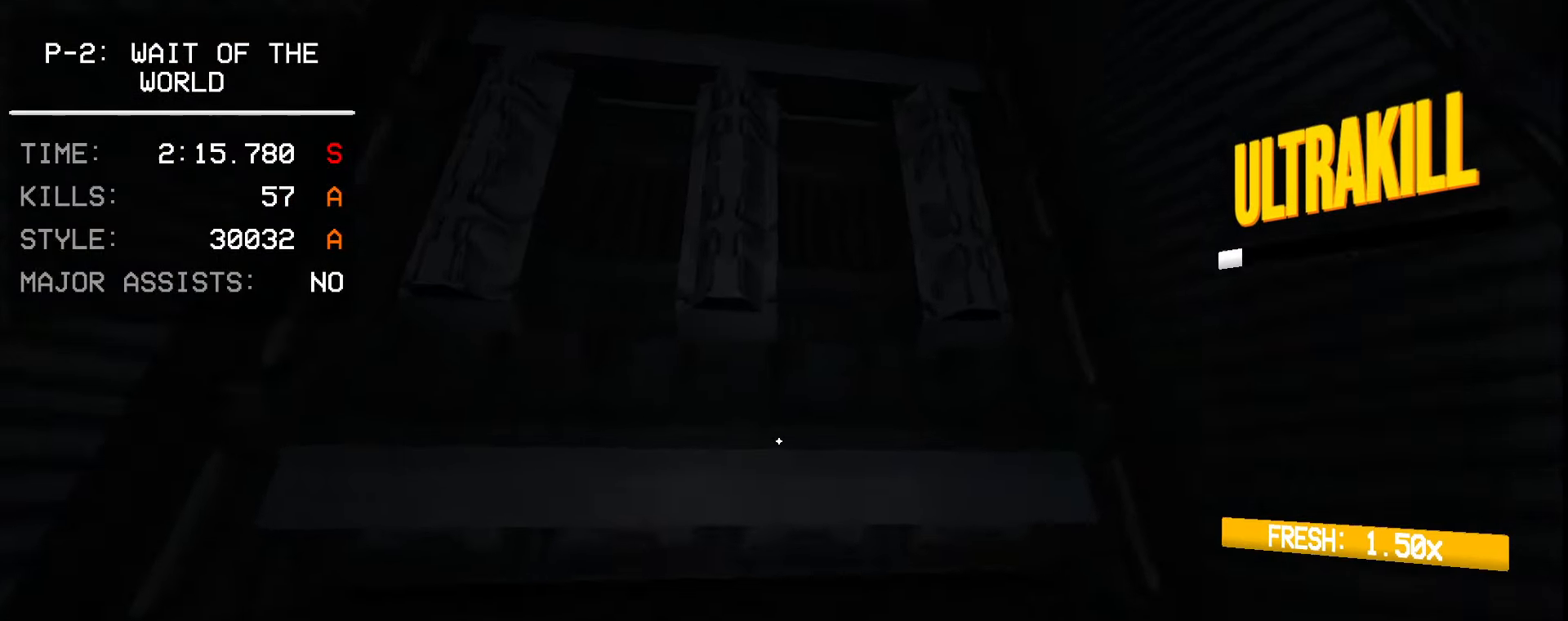
{"keys": ["w"], "mouse": [], "events": [[233, "mouse_left", "down"], [233, "q", "down"], [316, "q", "up"], [333, "mouse_left", "up"]]}
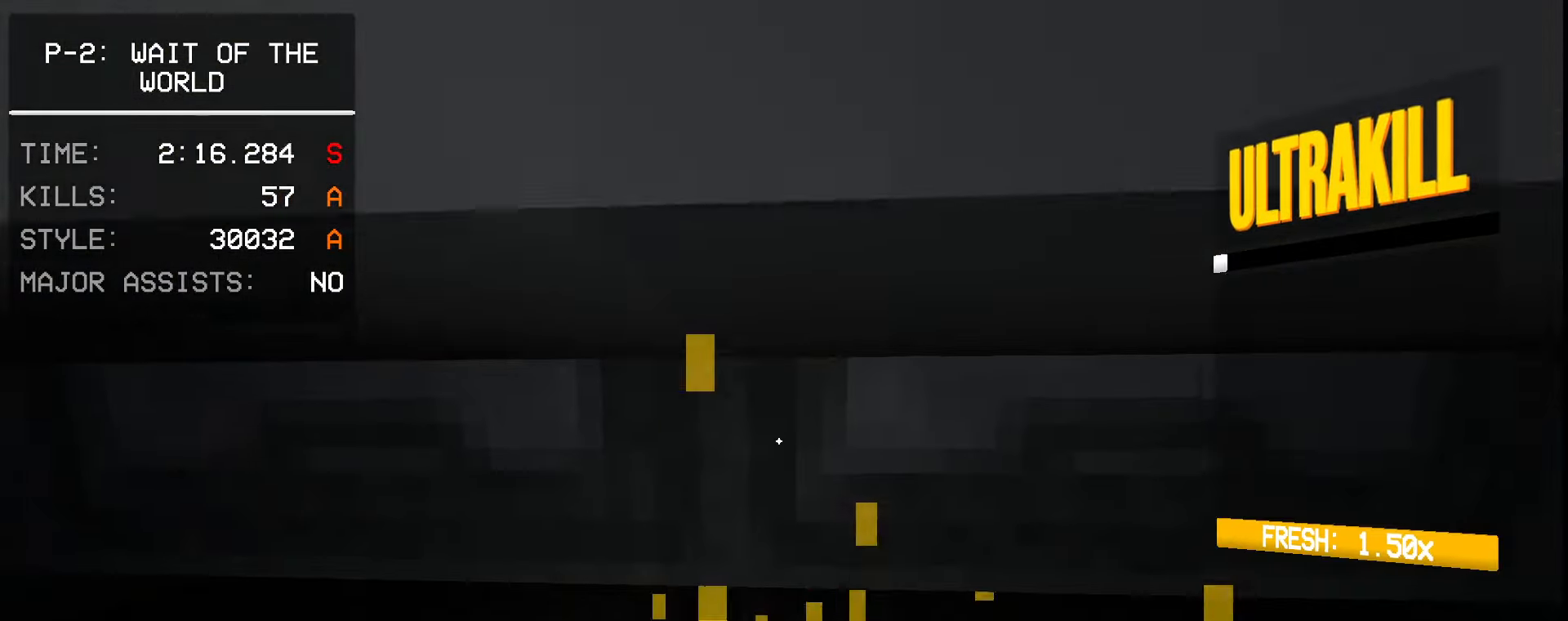
{"keys": ["w"], "mouse": [], "events": [[350, "mouse_left", "down"], [366, "e", "down"], [450, "mouse_left", "up"], [466, "e", "up"]]}
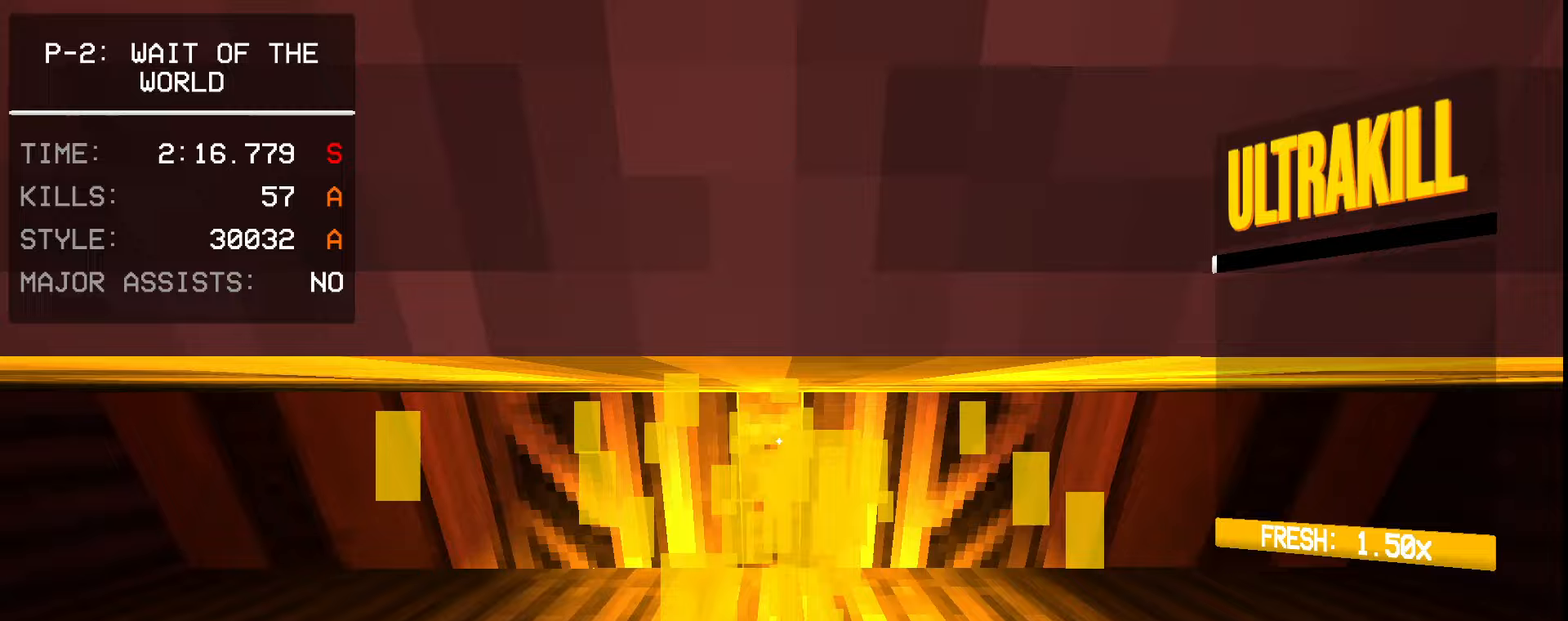
{"keys": ["q", "w"], "mouse": ["left"], "events": [[450, "mouse_left", "down"], [483, "q", "down"]]}
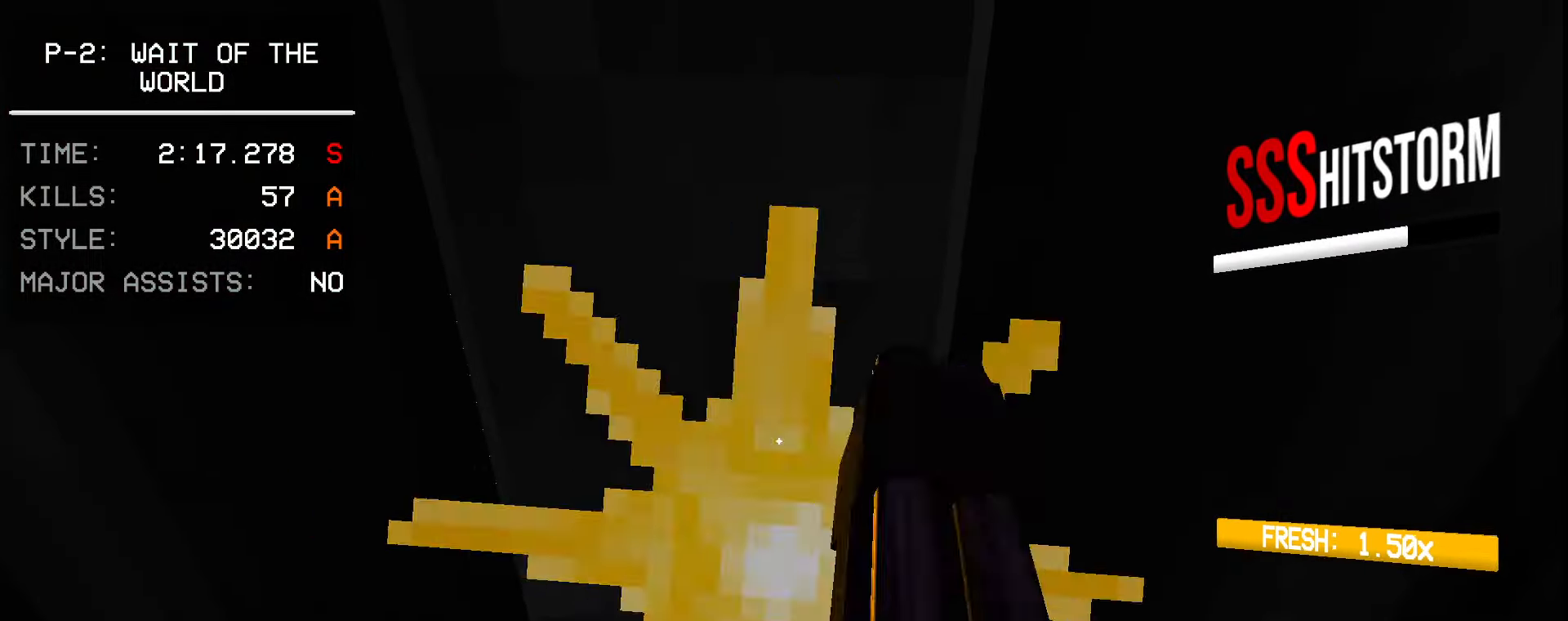
{"keys": ["w"], "mouse": [], "events": [[33, "q", "up"], [50, "mouse_left", "up"]]}
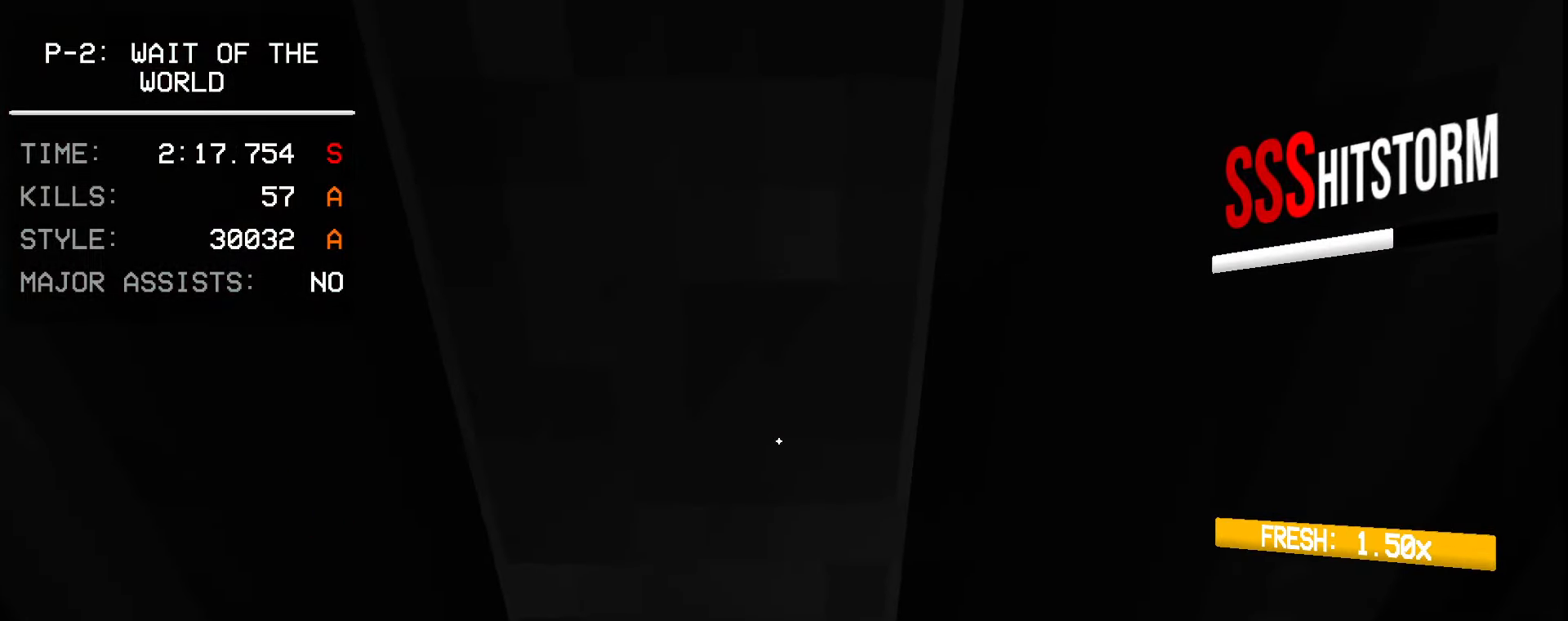
{"keys": ["w"], "mouse": [], "events": [[50, "mouse_left", "down"], [83, "e", "down"], [150, "e", "up"], [150, "mouse_left", "up"]]}
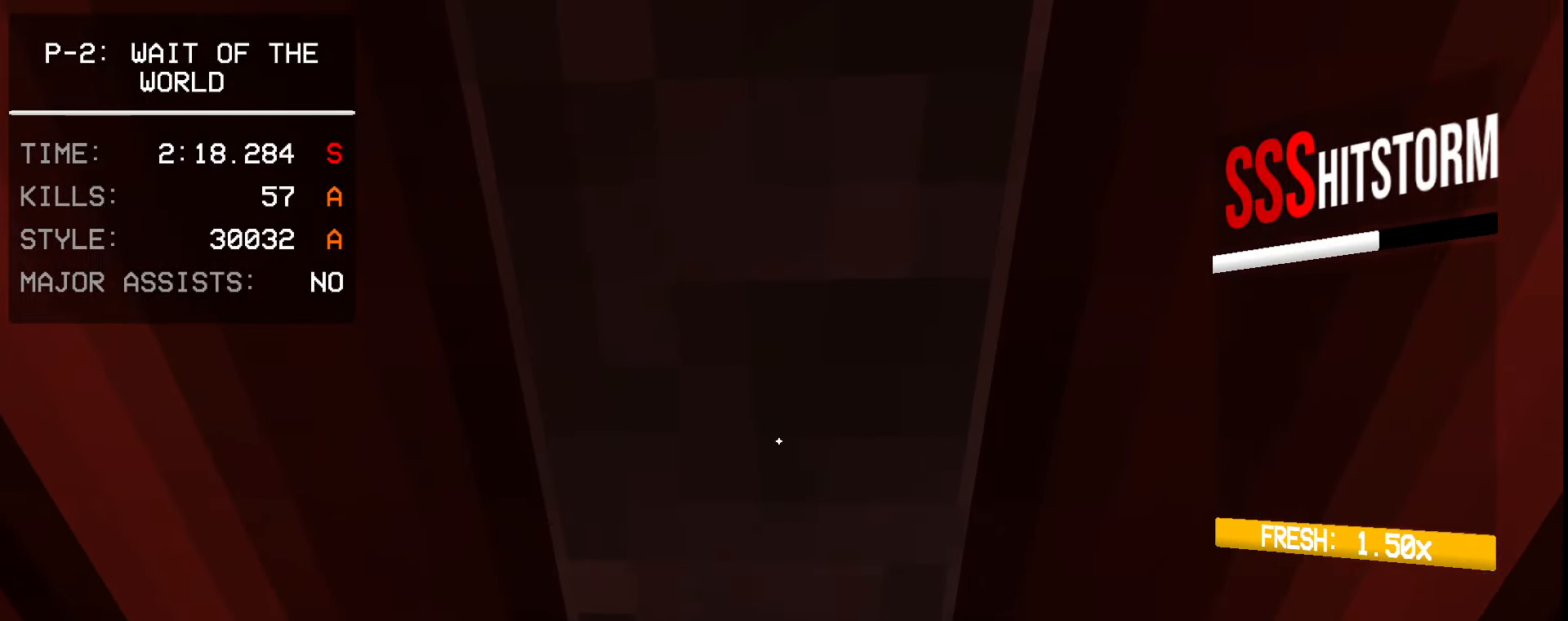
{"keys": ["w"], "mouse": [], "events": [[117, "mouse_left", "down"], [167, "q", "down"], [233, "mouse_left", "up"], [250, "q", "up"]]}
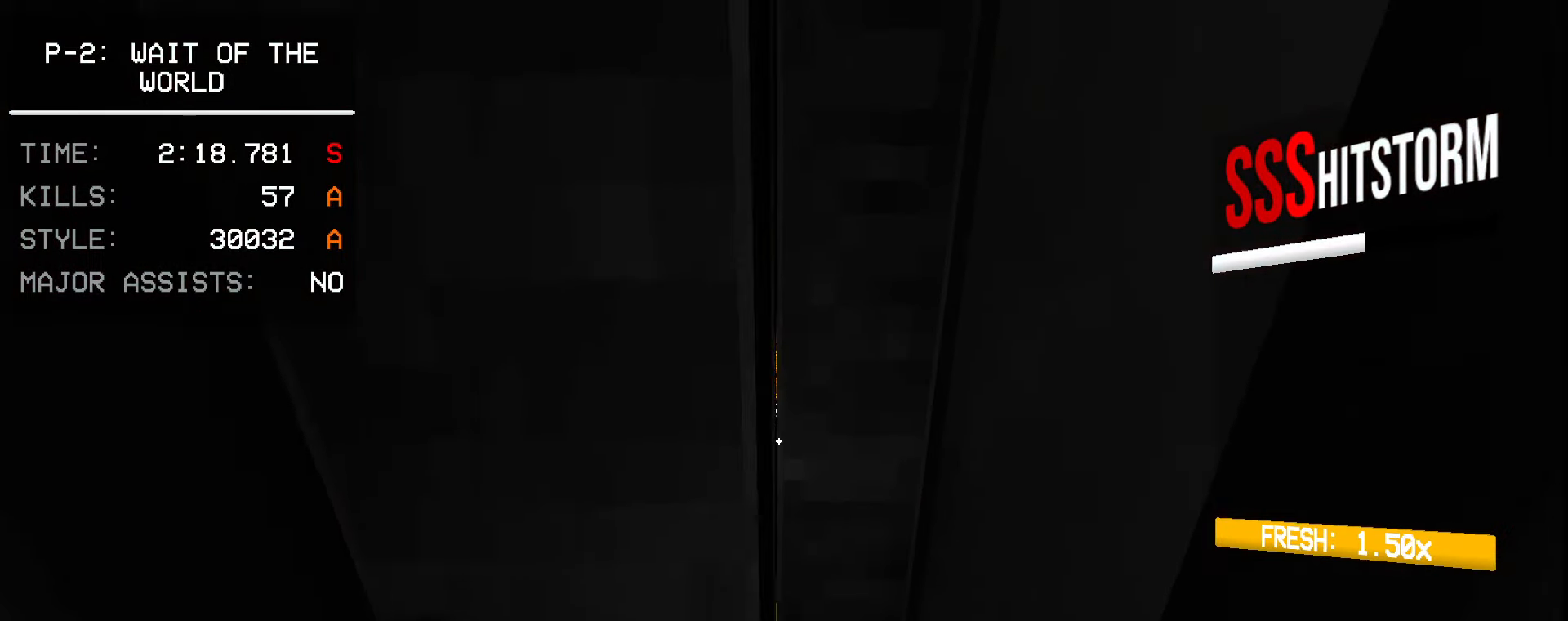
{"keys": ["w"], "mouse": [], "events": [[233, "mouse_left", "down"], [250, "e", "down"], [283, "shift", "down"], [300, "mouse_left", "up"], [367, "e", "up"], [433, "shift", "up"]]}
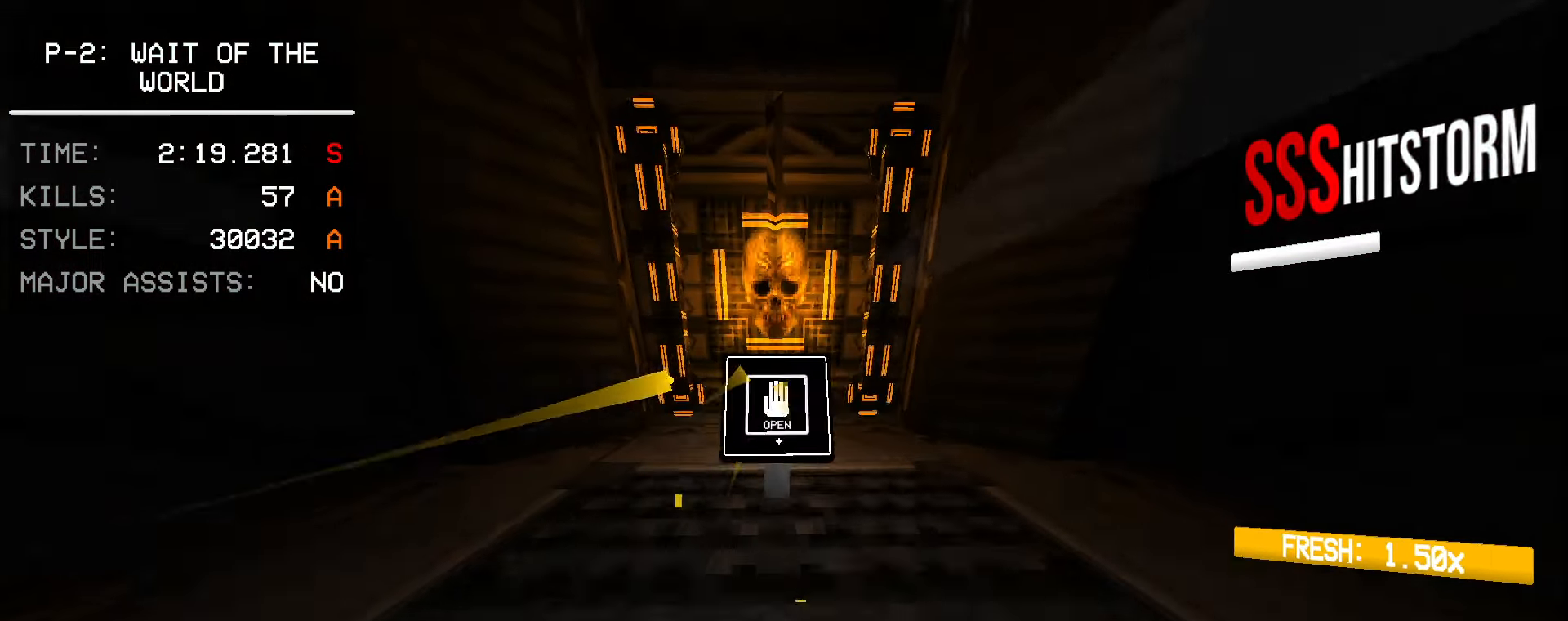
{"keys": ["a", "w"], "mouse": [], "events": [[133, "mouse_left", "down"], [183, "w", "up"], [217, "mouse_left", "up"], [267, "mouse_left", "down"], [317, "w", "down"], [350, "a", "down"], [367, "mouse_left", "up"]]}
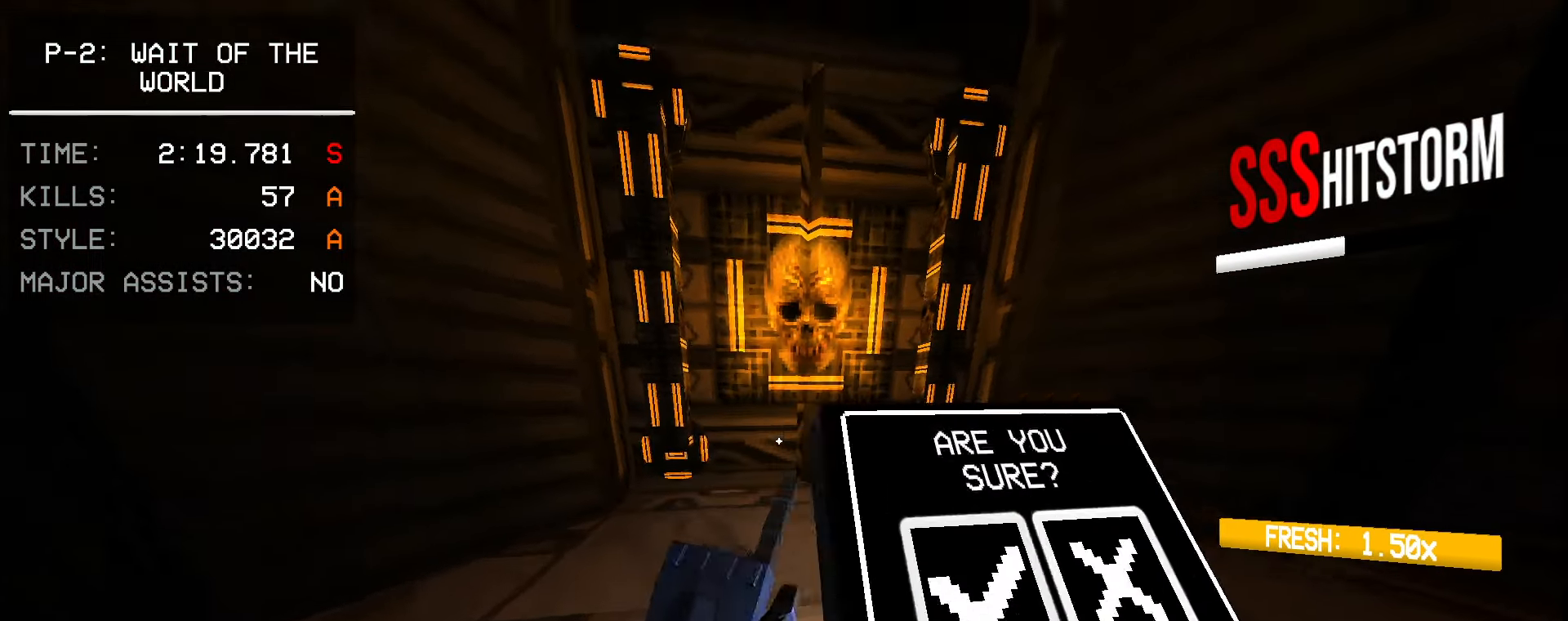
{"keys": ["w"], "mouse": [], "events": [[33, "a", "up"], [83, "d", "down"], [183, "mouse_left", "down"], [200, "w", "up"], [300, "mouse_left", "up"], [350, "d", "up"], [383, "mouse_left", "down"], [383, "w", "down"], [483, "mouse_left", "up"]]}
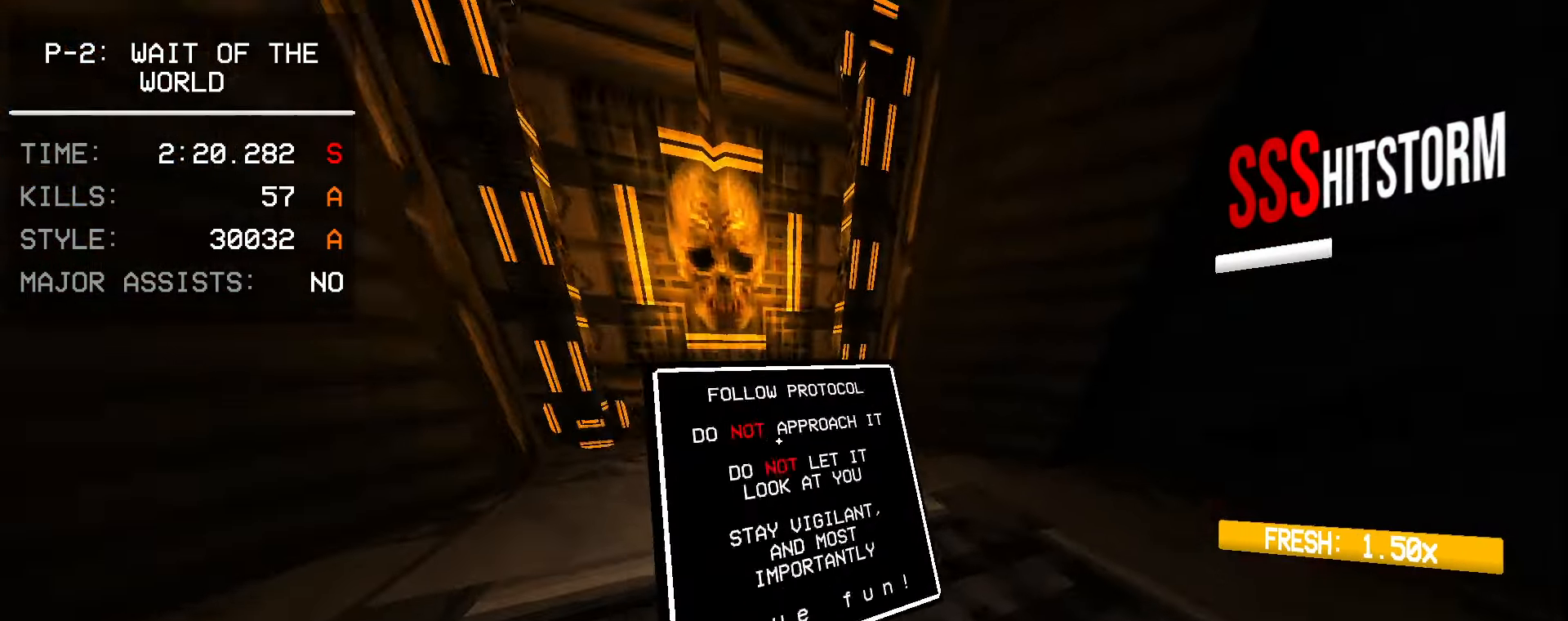
{"keys": ["w"], "mouse": [], "events": [[67, "mouse_left", "down"], [83, "w", "up"], [150, "mouse_left", "up"], [183, "w", "down"], [200, "a", "down"], [433, "a", "up"]]}
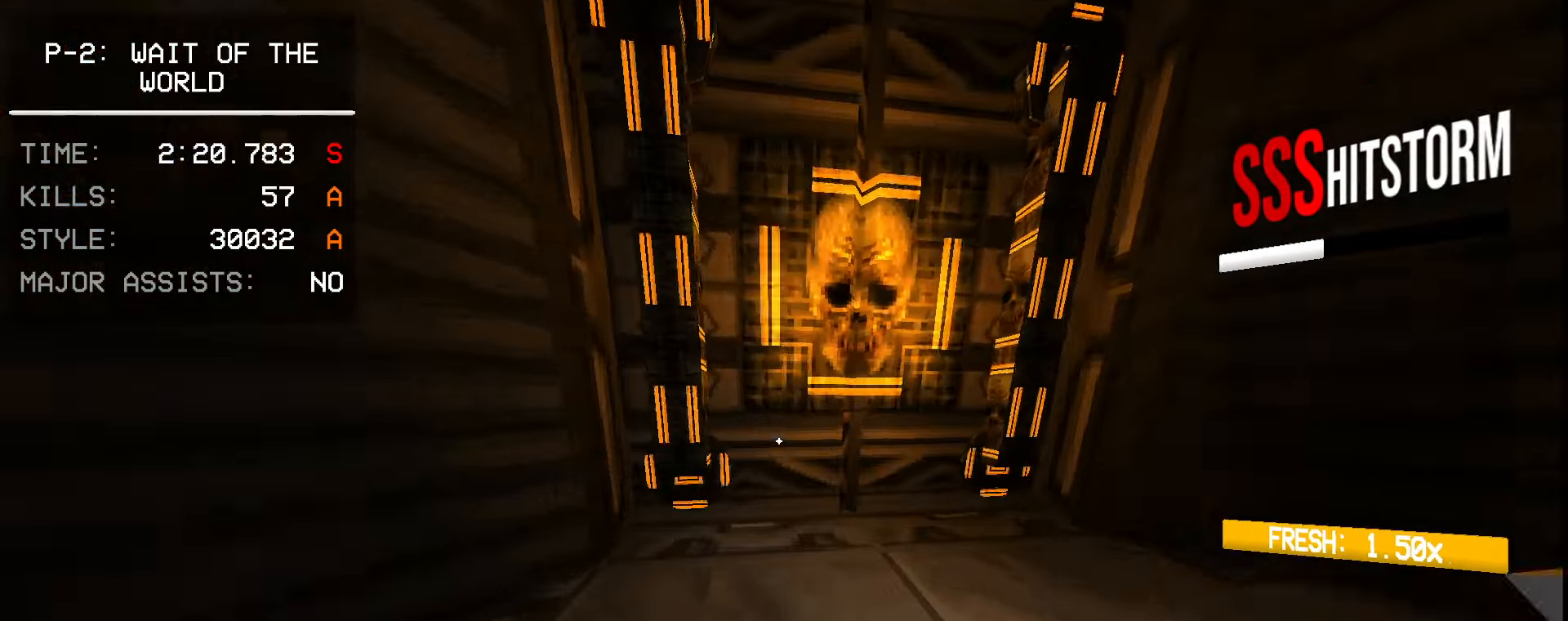
{"keys": ["w"], "mouse": [], "events": [[50, "5", "down"], [167, "5", "up"], [367, "d", "down"], [417, "d", "up"]]}
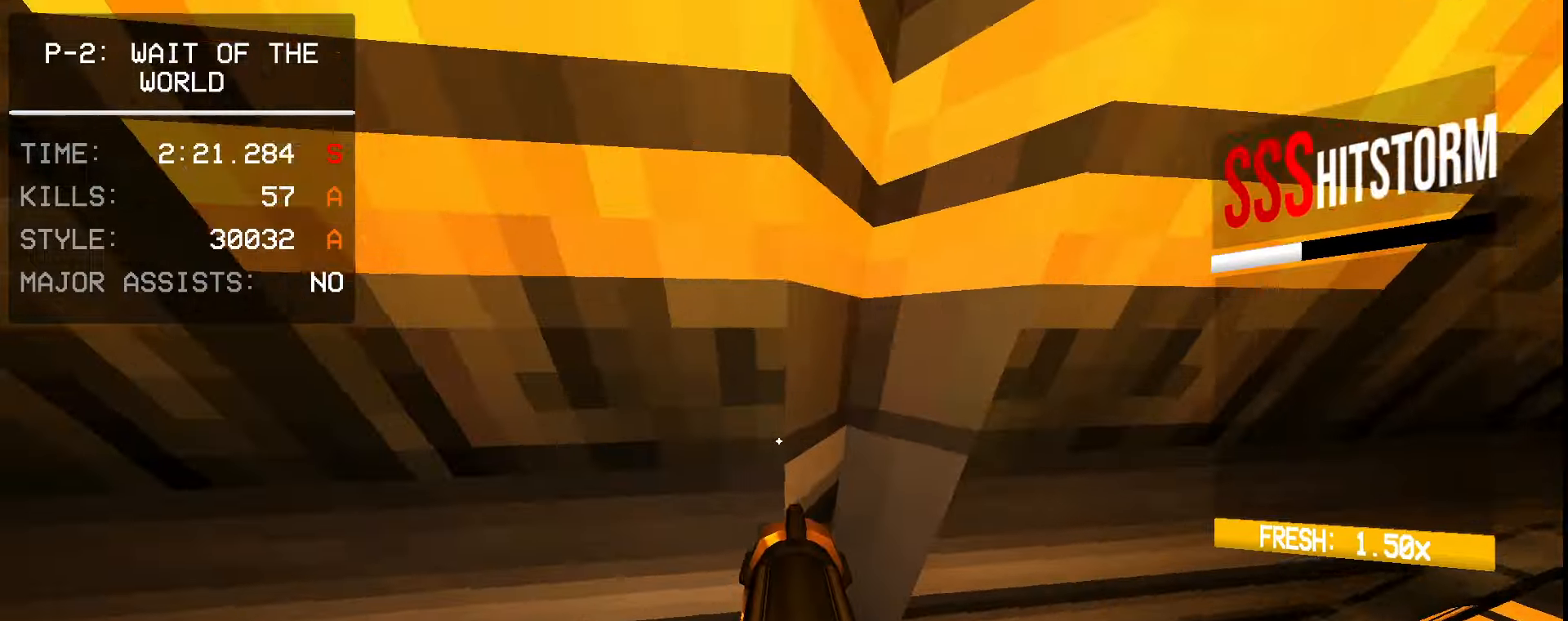
{"keys": ["space", "w"], "mouse": [], "events": [[117, "space", "down"], [267, "space", "up"], [367, "ctrl", "down"], [417, "space", "down"], [484, "ctrl", "up"]]}
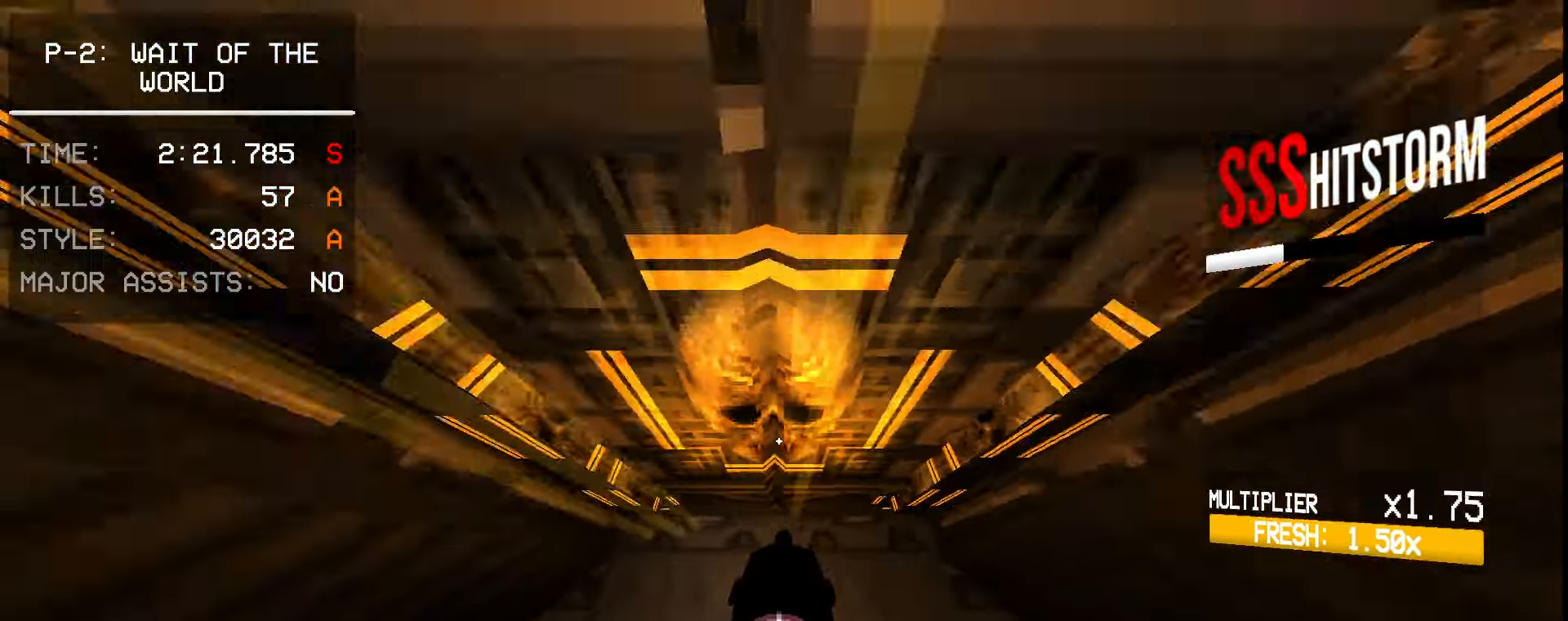
{"keys": [], "mouse": [], "events": [[50, "space", "up"], [467, "w", "up"]]}
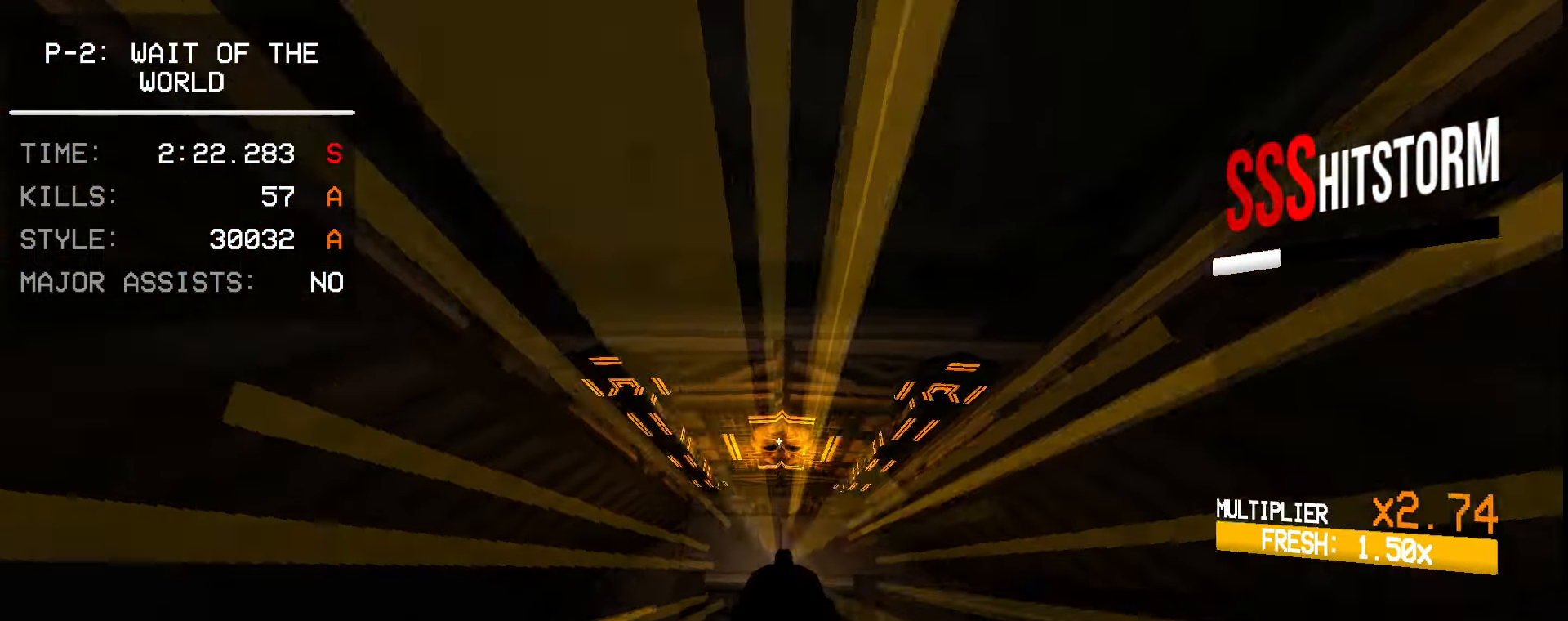
{"keys": [], "mouse": [], "events": []}